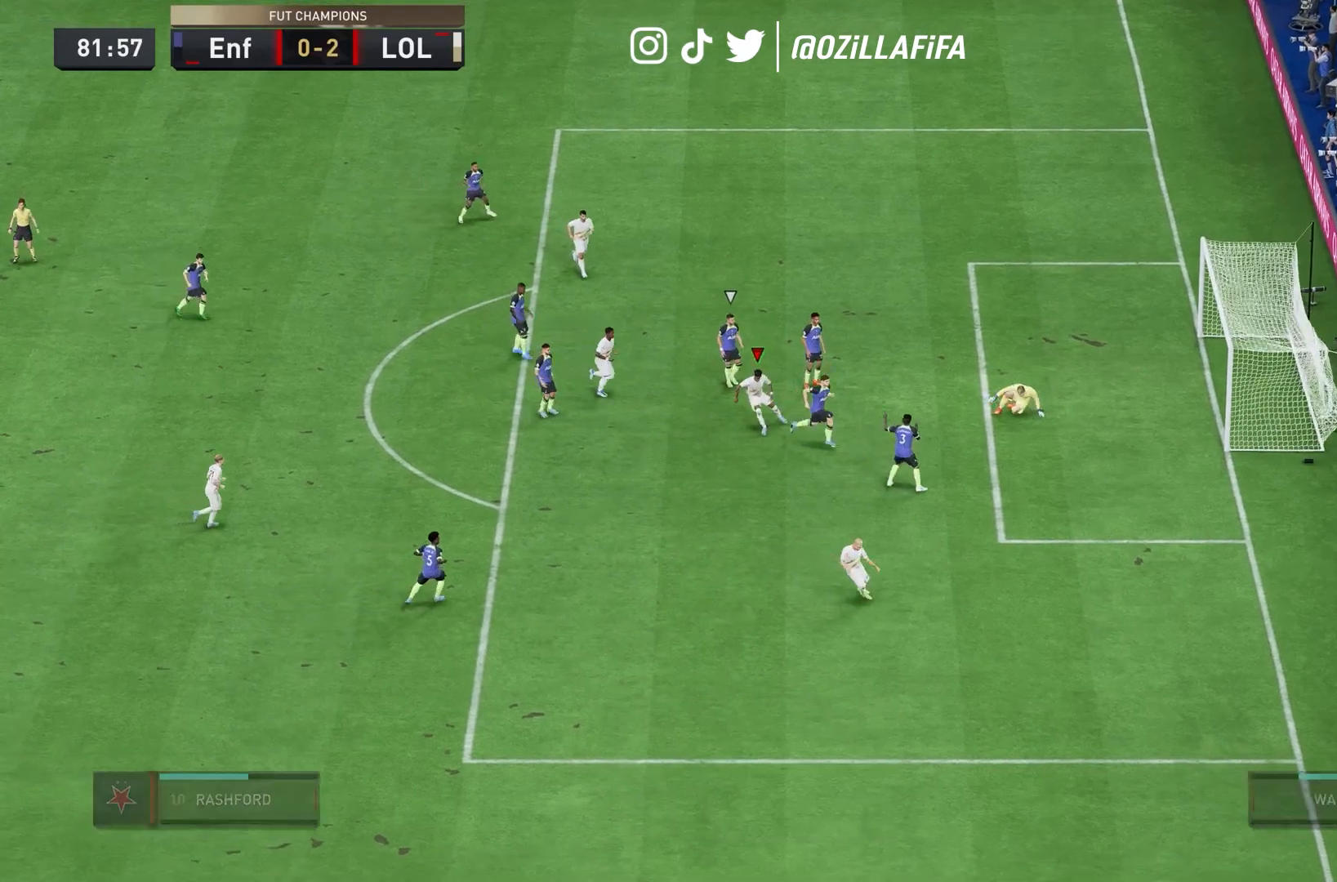
Gameplay with a controller (PlayStation layout); each line is a JSON object with the inputs held at the frame after it. "events" lists button and stick changes between this image and that frame as [ms after this image, input, new state], when the widget could be followed in between. Not read: L3 R3.
{"buttons": [], "left_stick": "down-left", "right_stick": "center", "events": [[33, "L2", "up"], [133, "left_stick", "left"], [400, "left_stick", "down-left"]]}
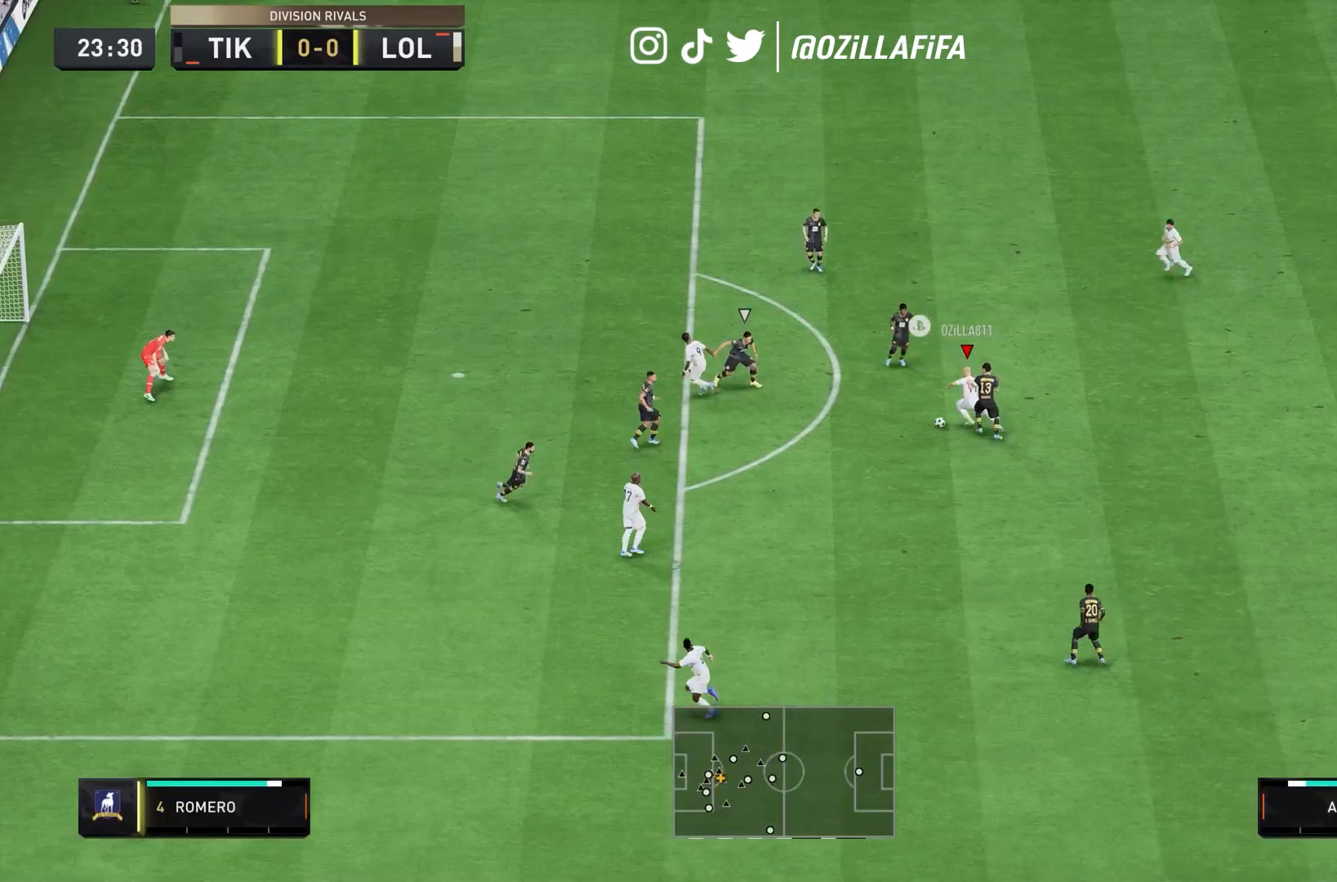
{"buttons": [], "left_stick": "down-left", "right_stick": "center", "events": [[67, "left_stick", "left"], [167, "left_stick", "down-left"], [267, "right_stick", "left"], [433, "right_stick", "center"]]}
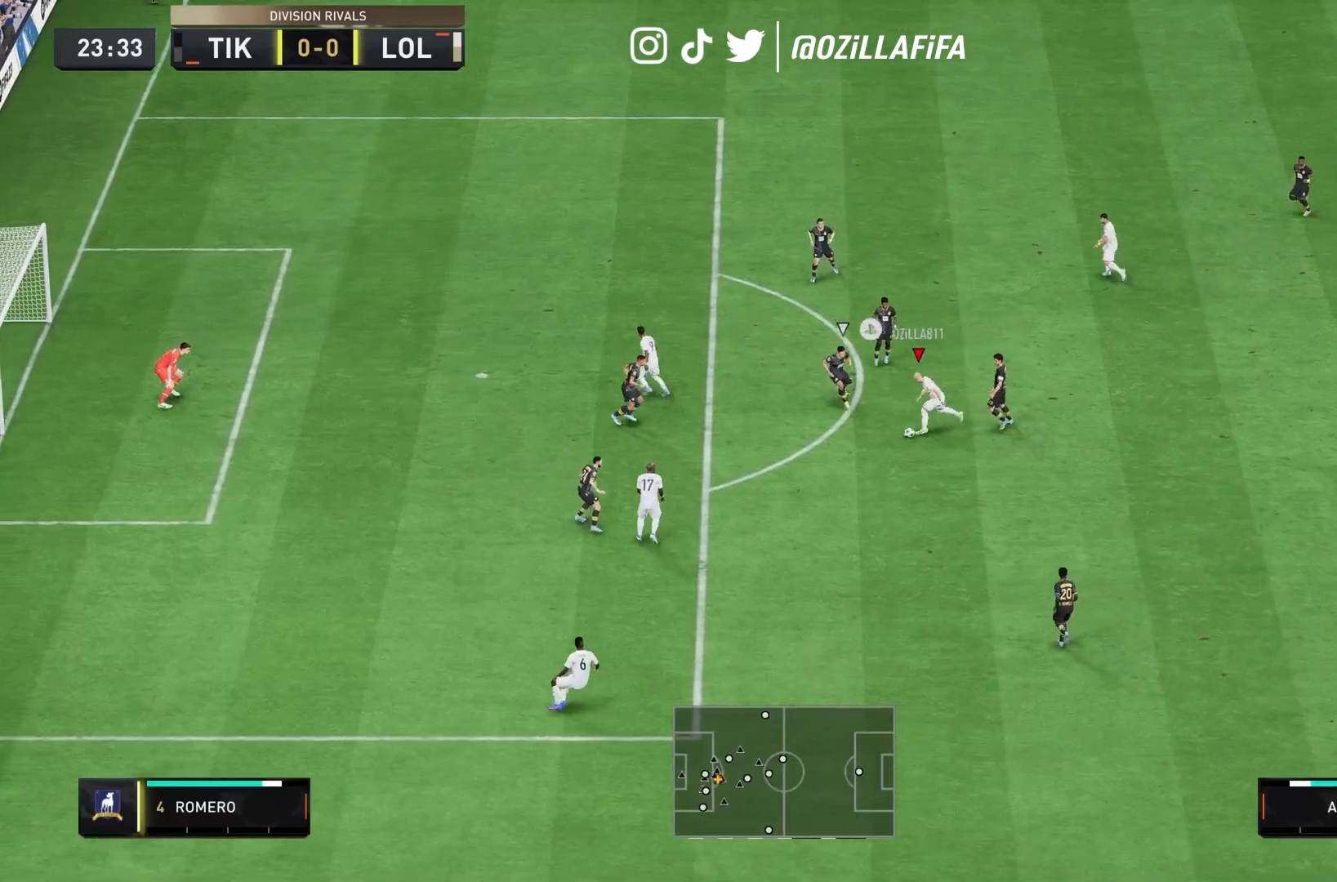
{"buttons": [], "left_stick": "down", "right_stick": "center", "events": [[33, "left_stick", "down"], [67, "right_stick", "right"], [167, "right_stick", "center"], [267, "right_stick", "right"], [433, "right_stick", "center"]]}
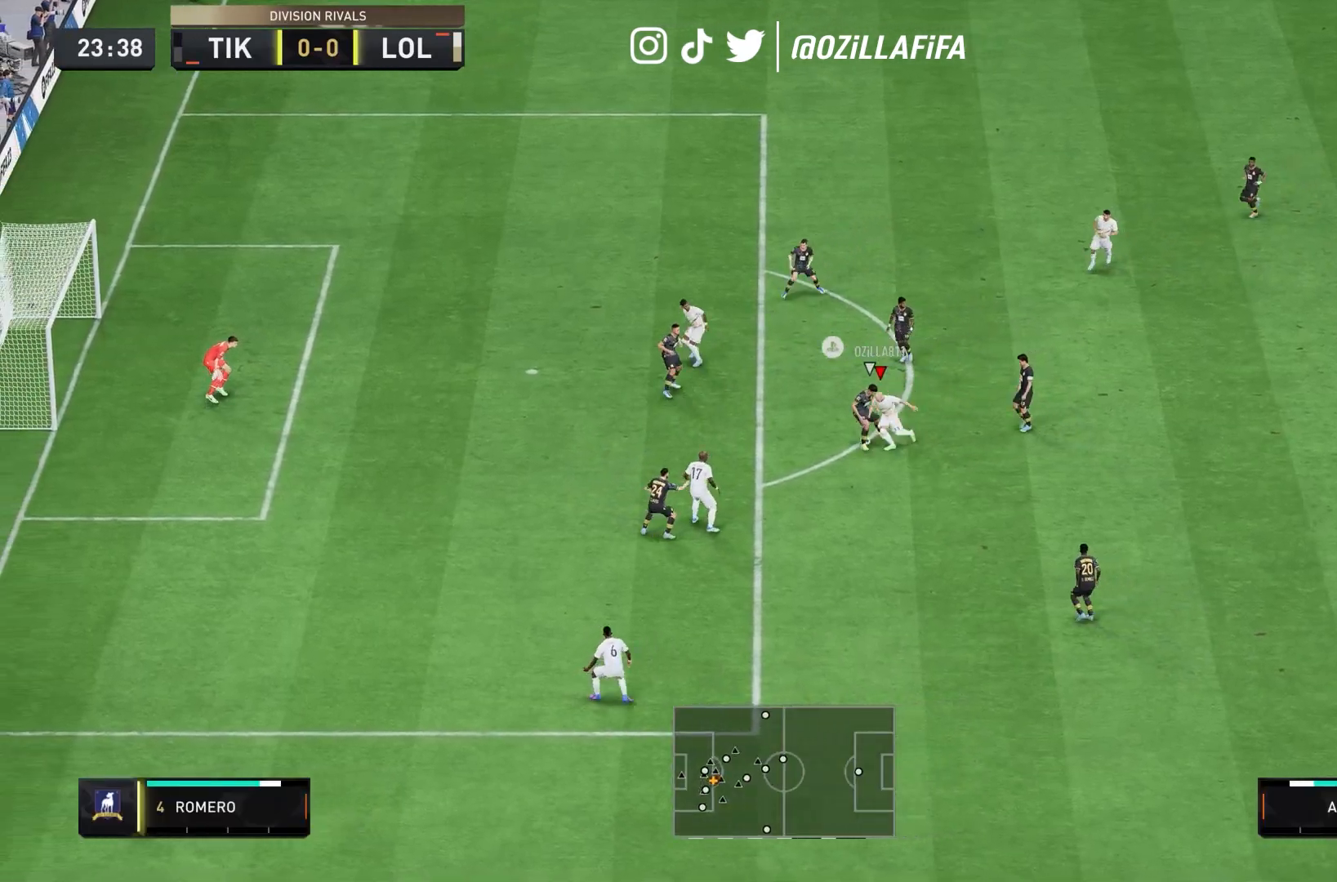
{"buttons": [], "left_stick": "center", "right_stick": "down", "events": [[233, "left_stick", "down-left"], [333, "right_stick", "down"], [400, "left_stick", "center"]]}
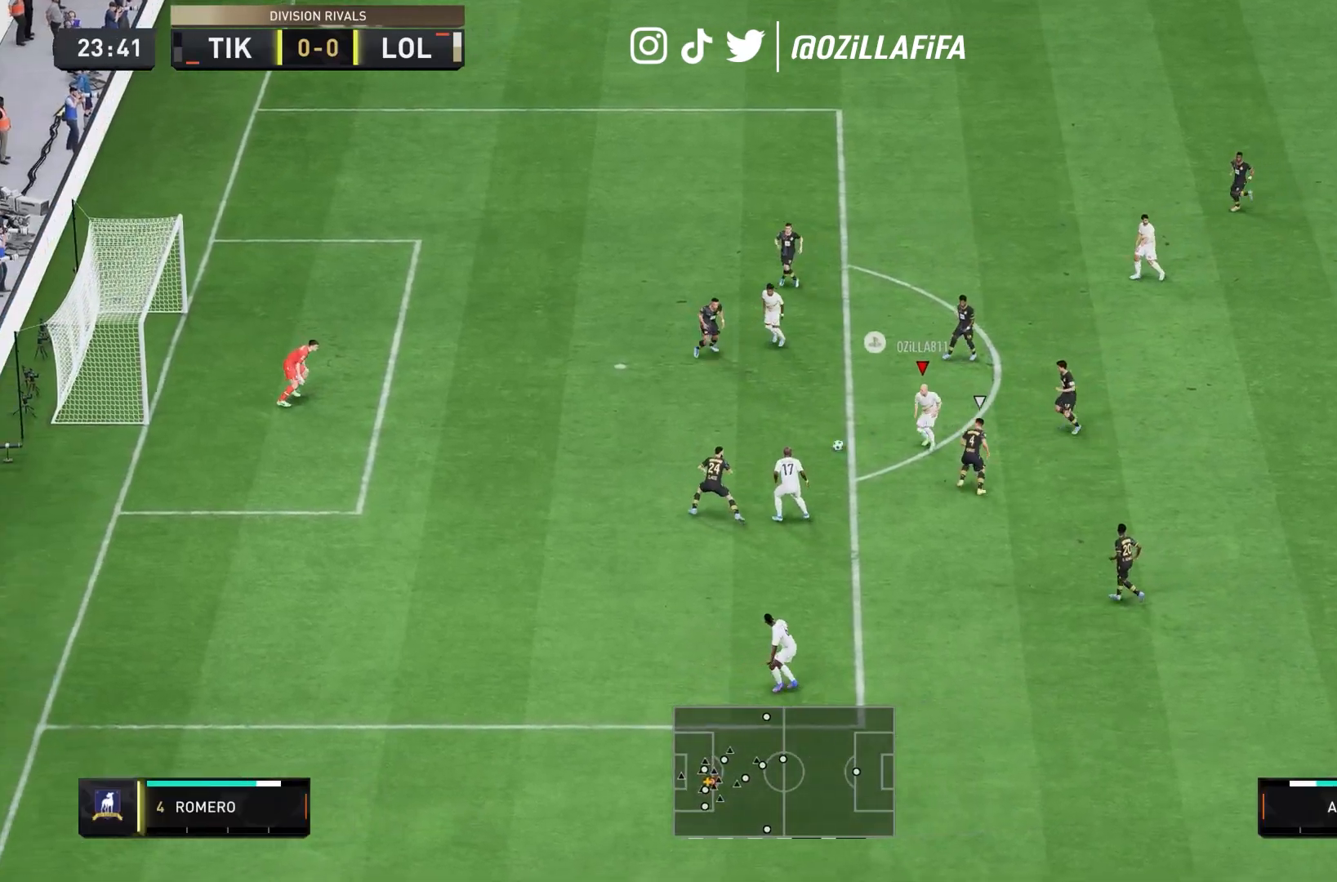
{"buttons": [], "left_stick": "center", "right_stick": "up", "events": [[333, "right_stick", "up"]]}
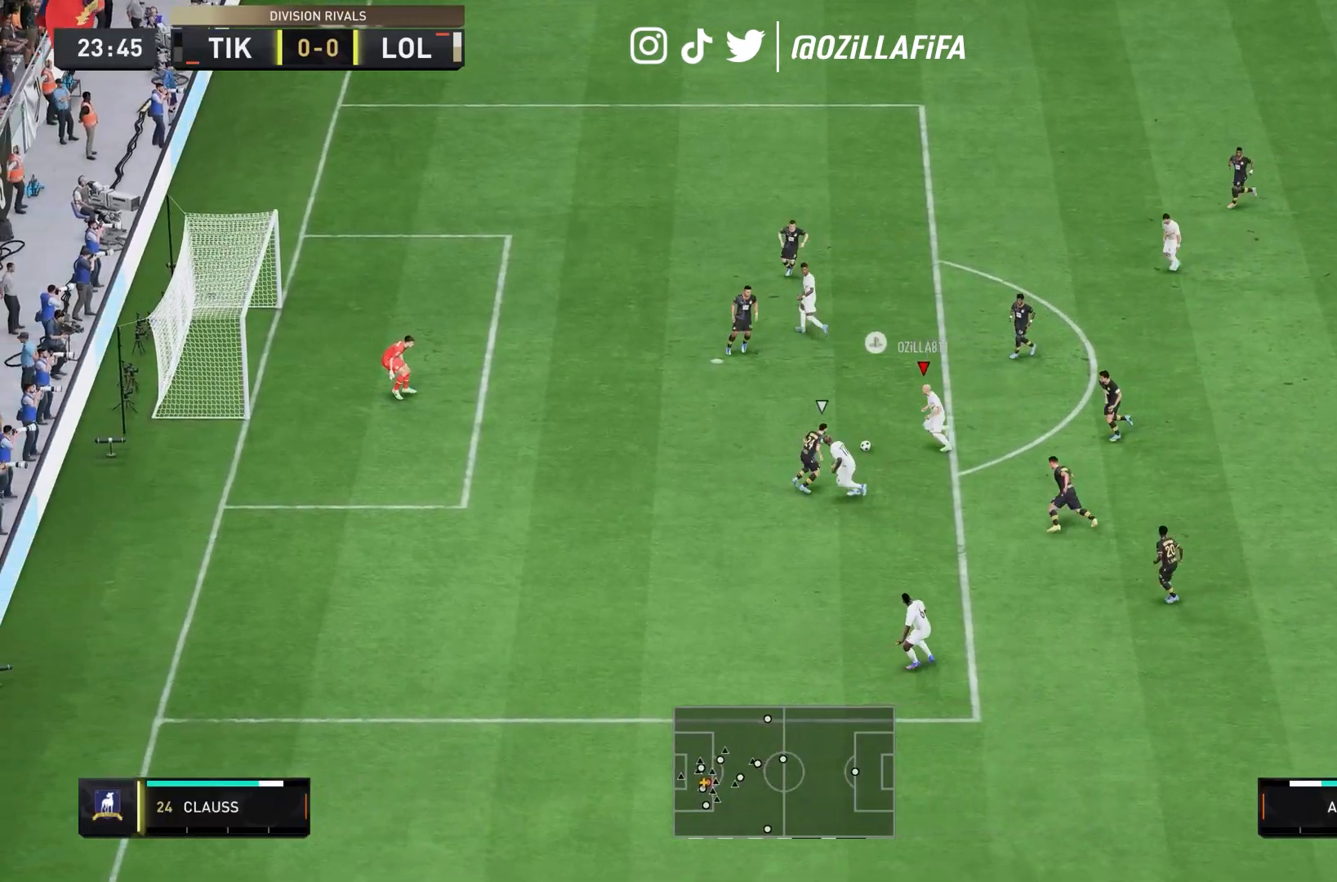
{"buttons": [], "left_stick": "center", "right_stick": "up", "events": []}
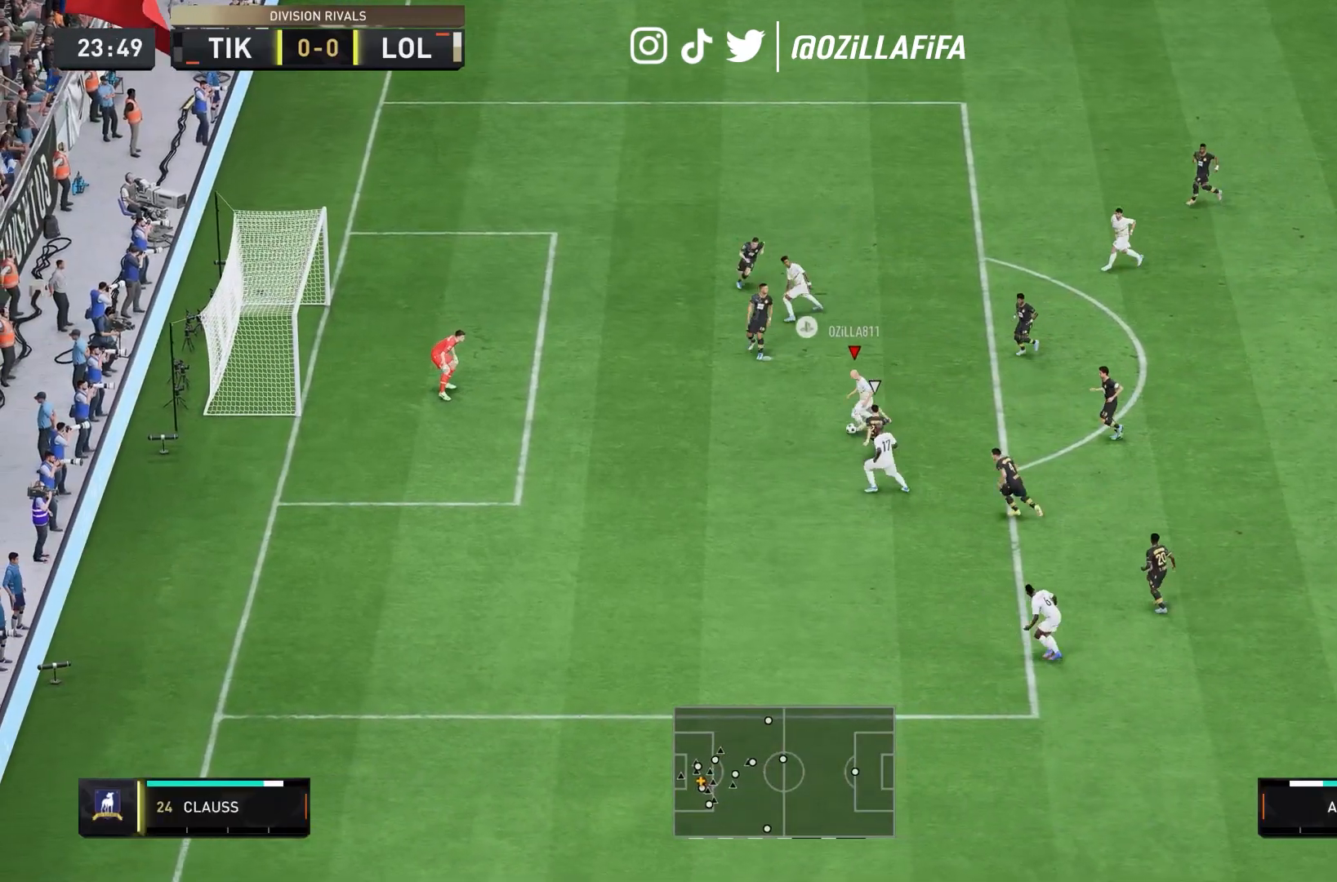
{"buttons": [], "left_stick": "center", "right_stick": "center", "events": [[200, "right_stick", "center"]]}
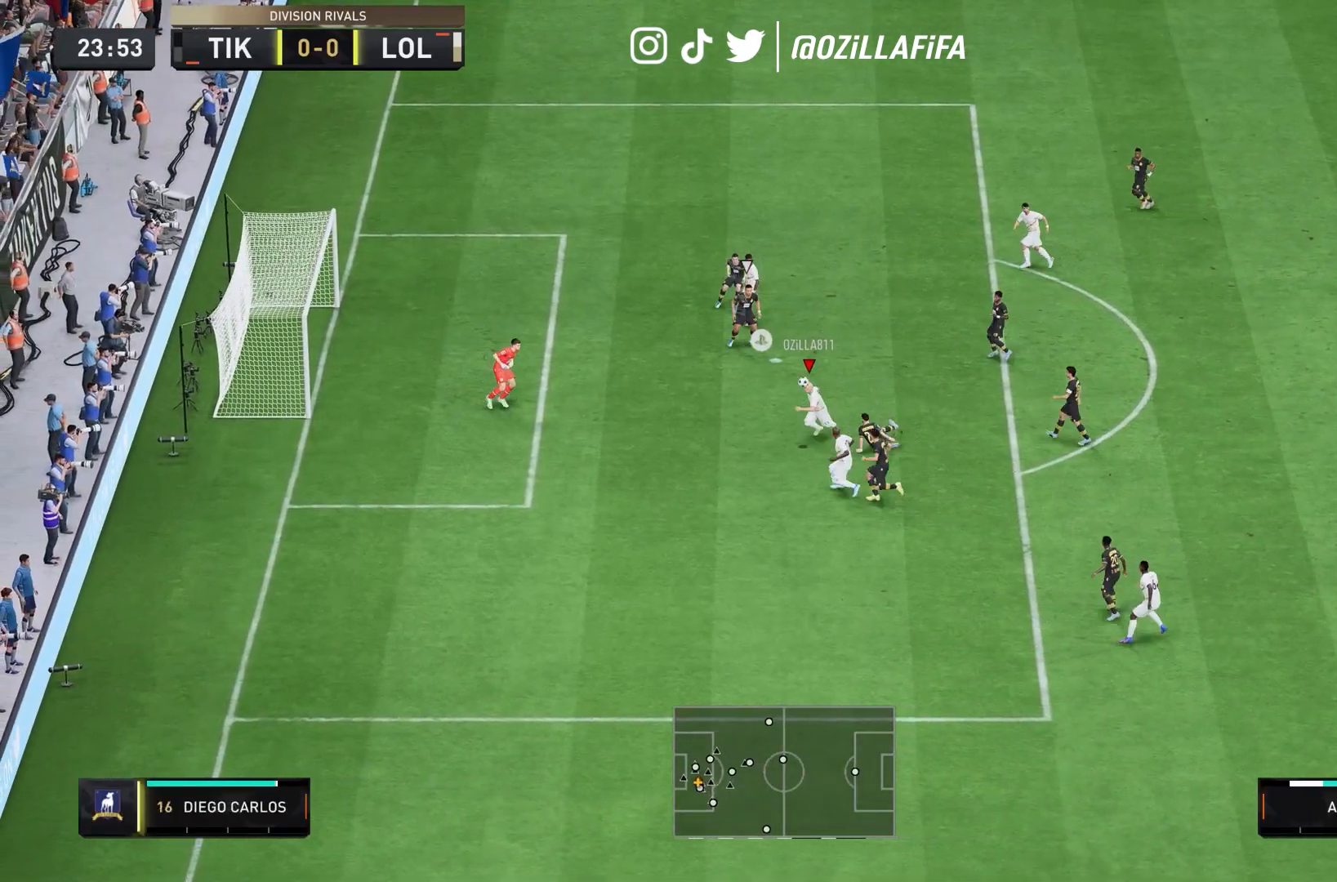
{"buttons": ["L2"], "left_stick": "up-left", "right_stick": "center", "events": [[133, "CIRCLE", "down"], [167, "L2", "down"], [167, "left_stick", "up-left"], [300, "CIRCLE", "up"]]}
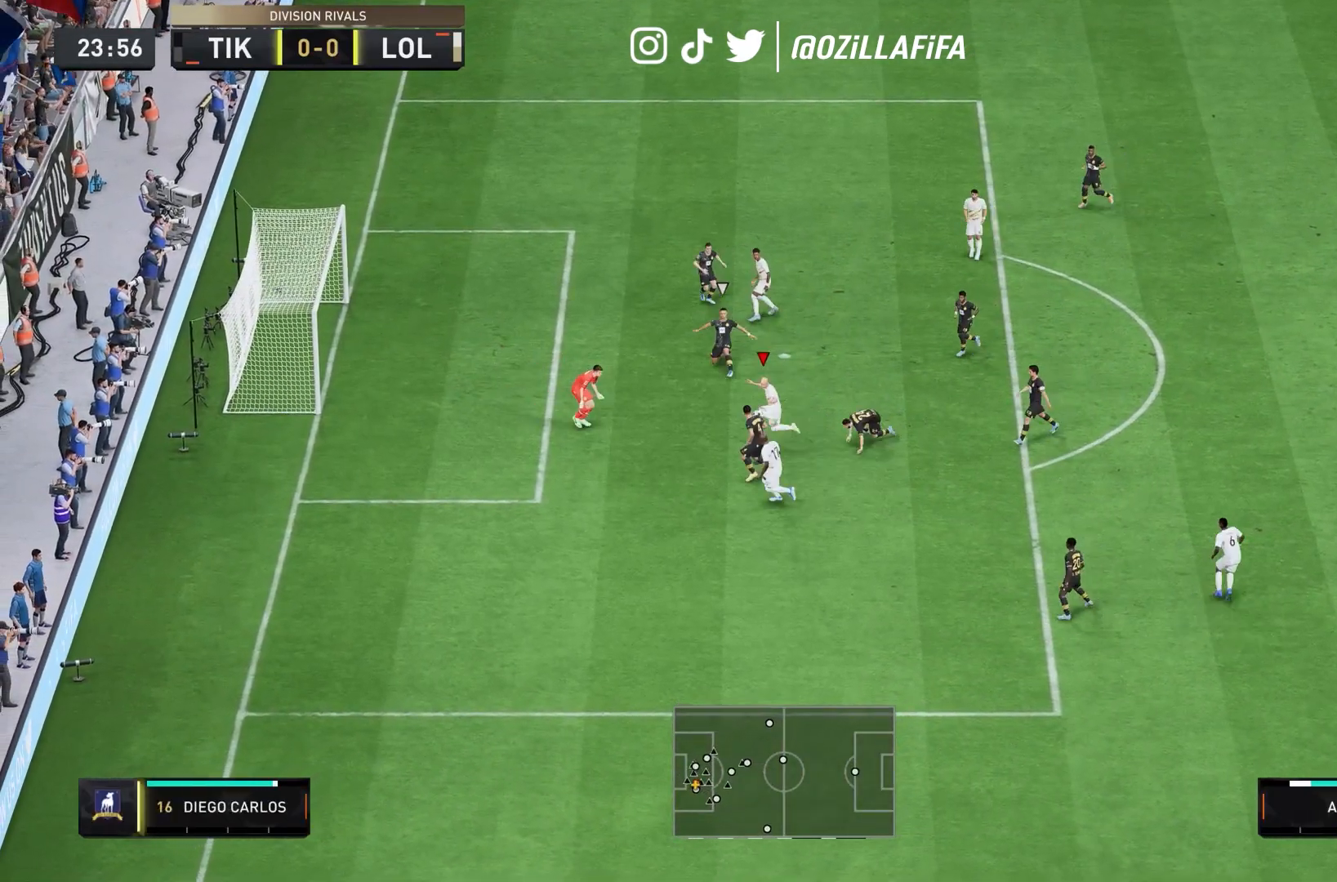
{"buttons": ["L2"], "left_stick": "up-left", "right_stick": "center", "events": []}
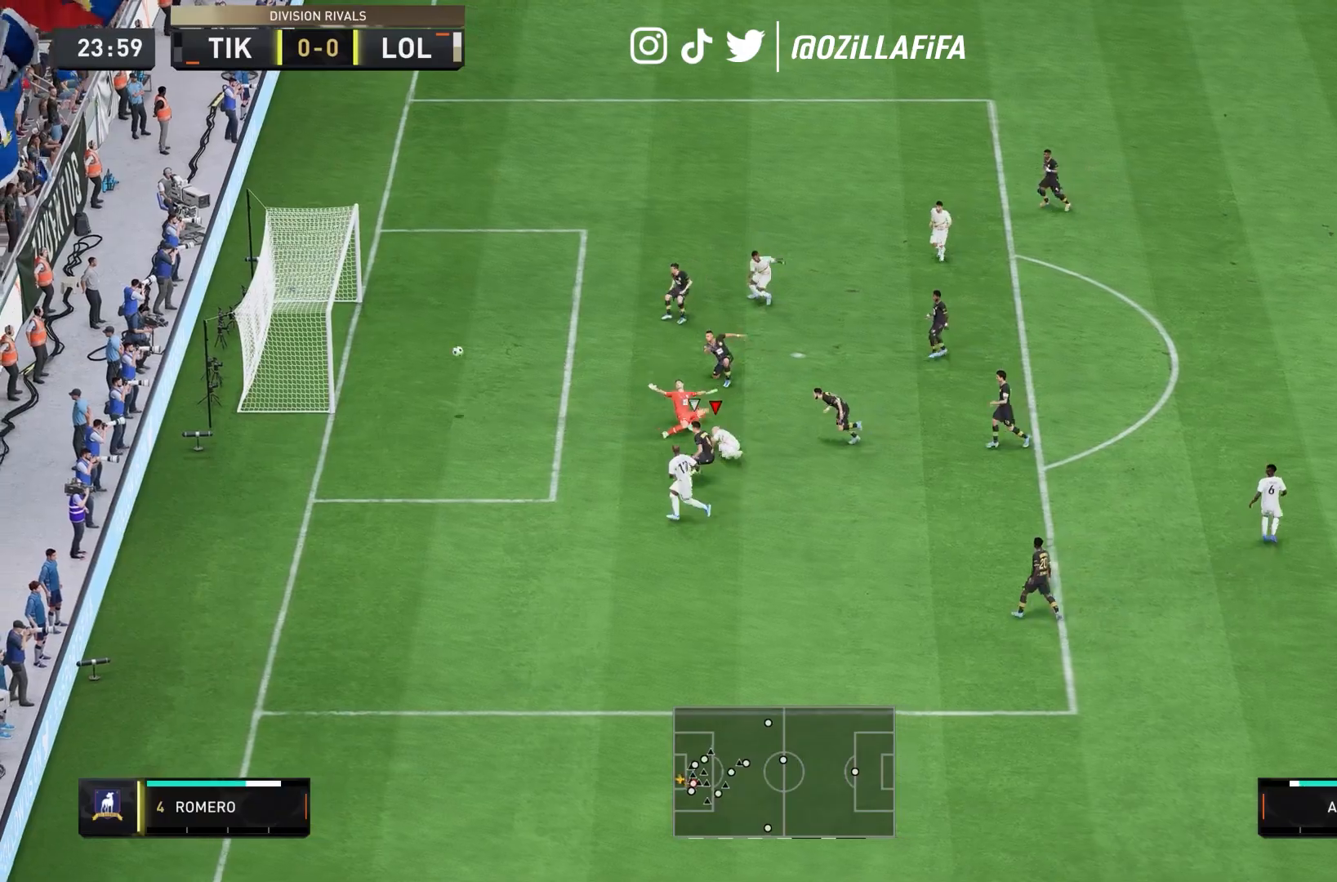
{"buttons": ["L2"], "left_stick": "down-left", "right_stick": "center", "events": [[233, "left_stick", "left"], [333, "left_stick", "down-left"]]}